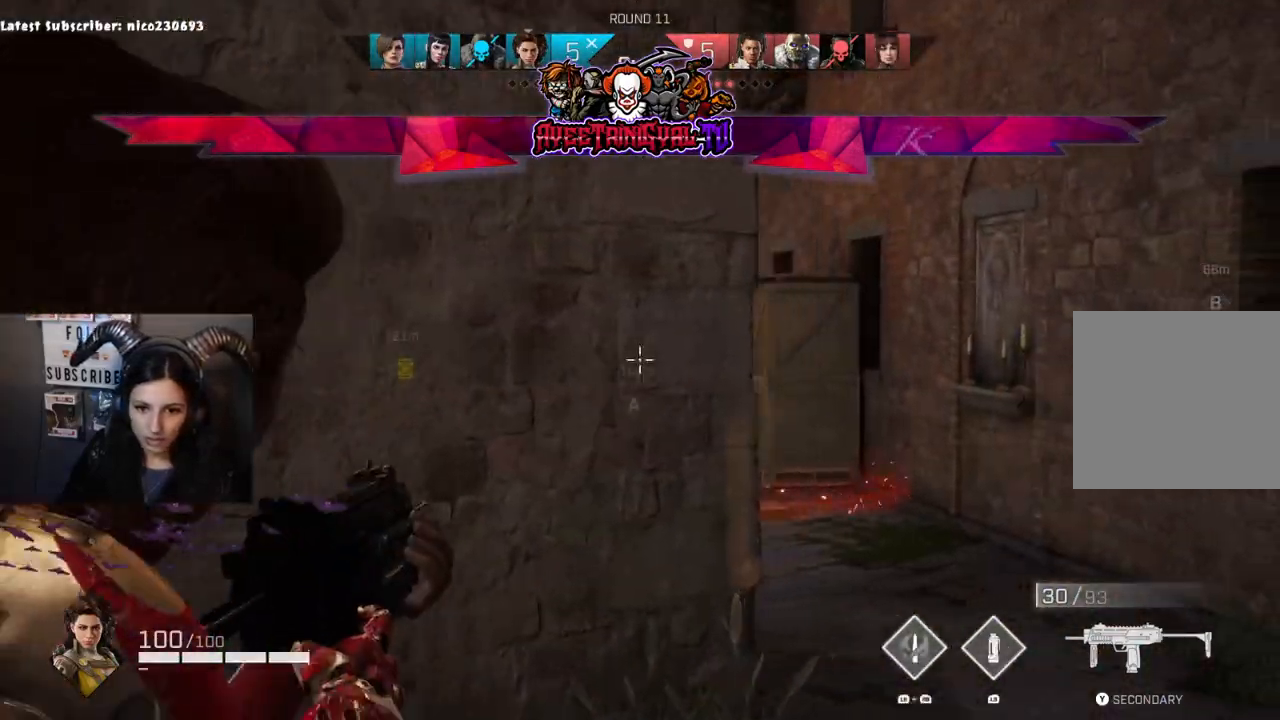
Gameplay with a controller (Xbox layout); each line is a JSON object with the inputs held at the frame after it. "events" lists button and stick changes between this image and that frame as [ms after this image, input, new state], when the widget could be followed in between.
{"buttons": ["L2"], "left_stick": "up-right", "right_stick": "left", "events": [[33, "right_stick", "left"]]}
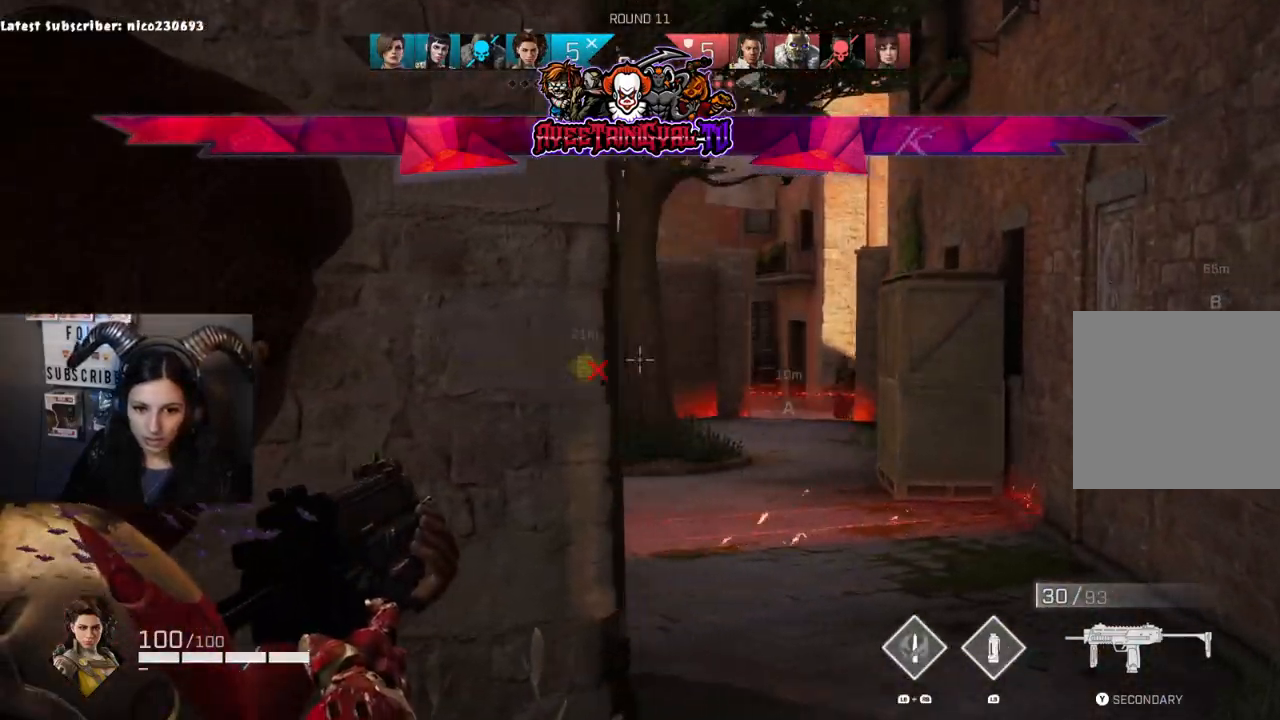
{"buttons": ["L2", "R2"], "left_stick": "up-left", "right_stick": "right", "events": [[267, "right_stick", "right"], [400, "left_stick", "up-left"], [500, "R2", "down"]]}
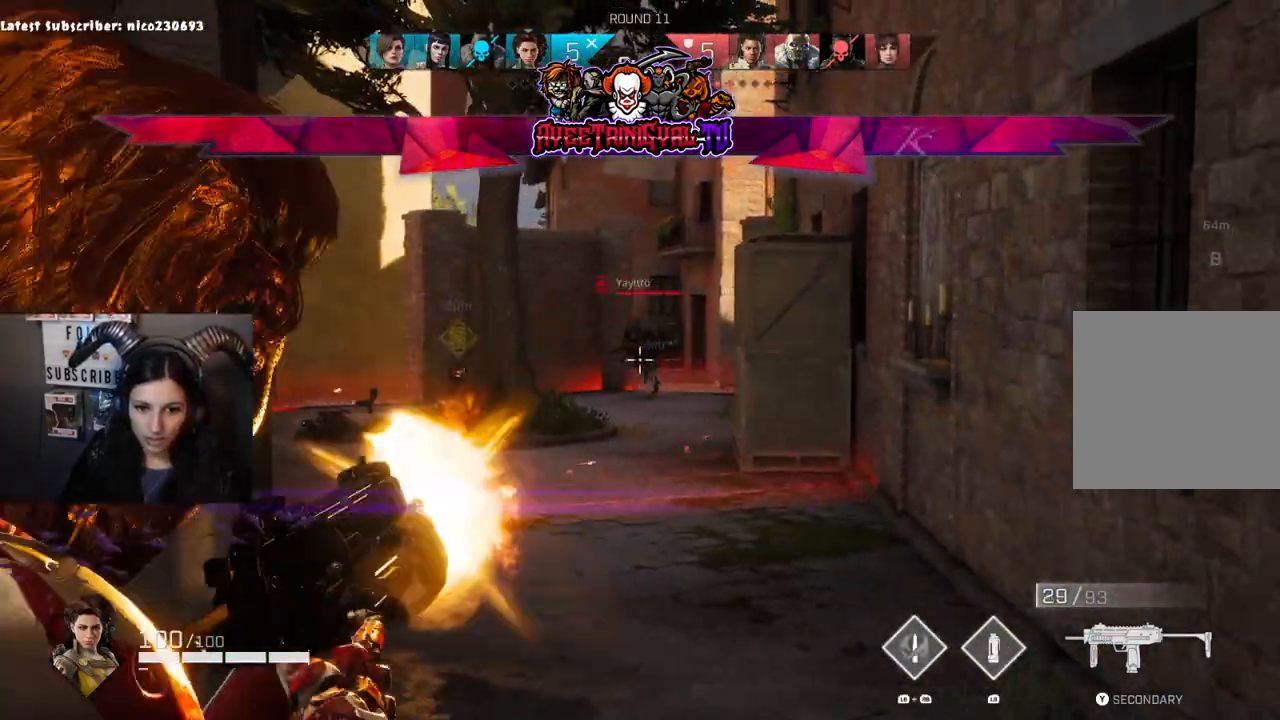
{"buttons": ["L2", "R2"], "left_stick": "right", "right_stick": "left", "events": [[100, "left_stick", "up"], [300, "left_stick", "up-left"], [300, "right_stick", "left"], [433, "left_stick", "right"]]}
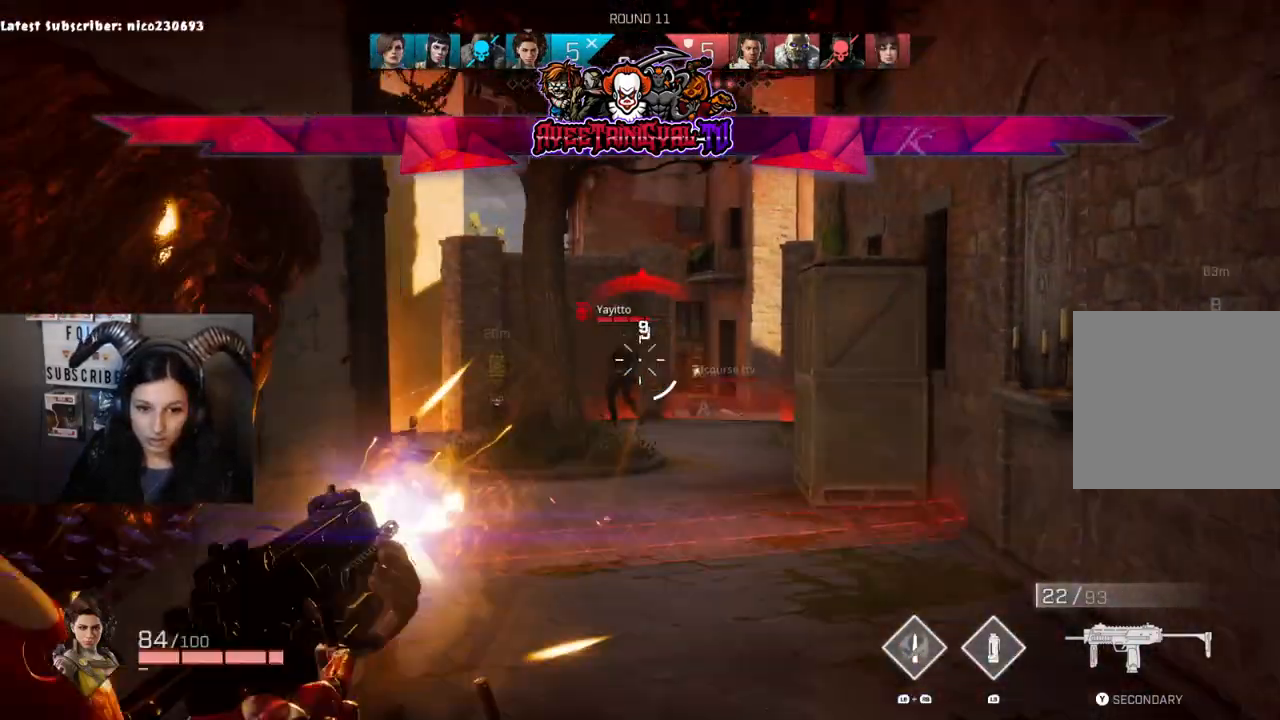
{"buttons": ["L2", "R2"], "left_stick": "left", "right_stick": "right", "events": [[233, "left_stick", "left"], [300, "right_stick", "right"]]}
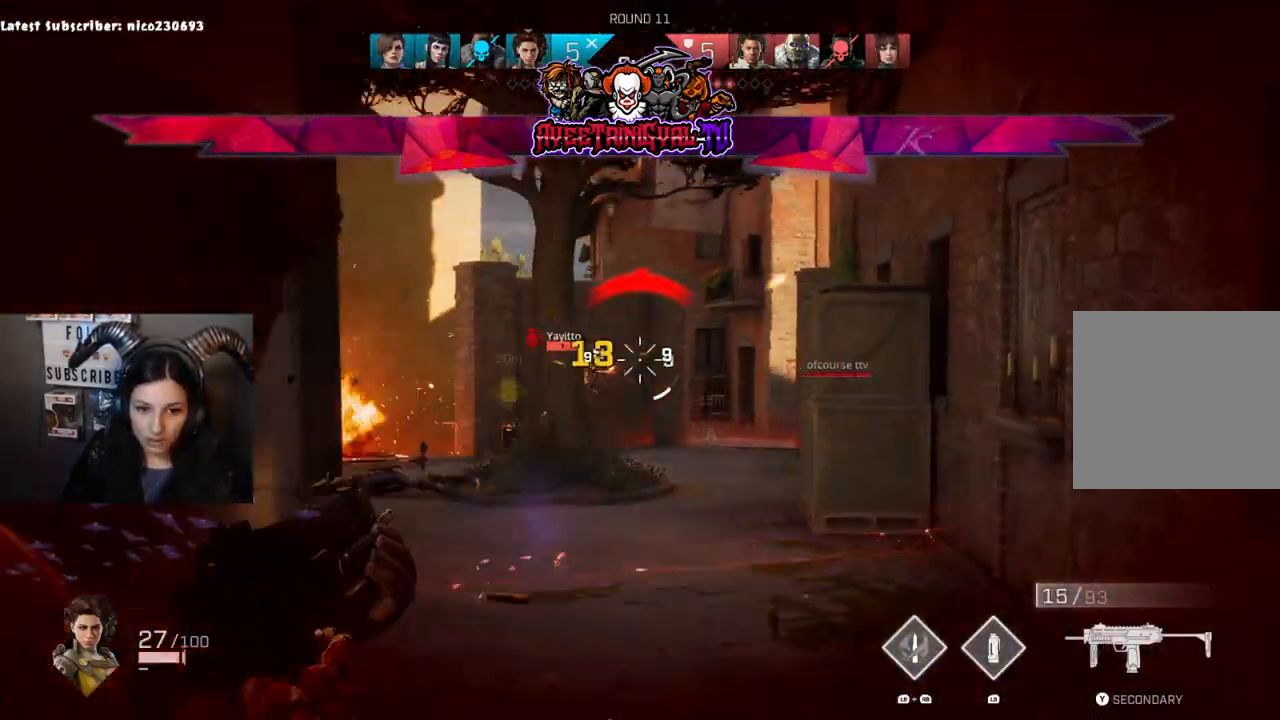
{"buttons": [], "left_stick": "left", "right_stick": "center", "events": [[100, "right_stick", "left"], [200, "R2", "up"], [200, "right_stick", "center"], [300, "L2", "up"], [333, "B", "down"], [433, "B", "up"]]}
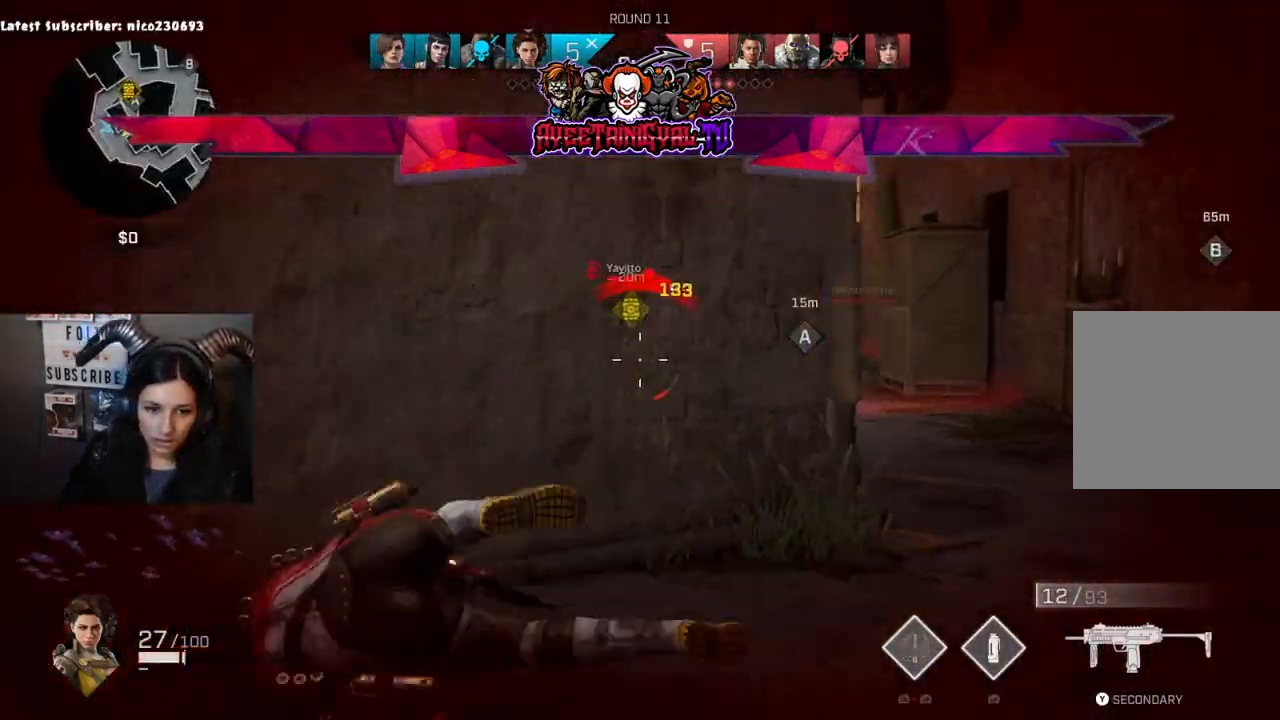
{"buttons": [], "left_stick": "left", "right_stick": "left", "events": [[133, "right_stick", "down-left"], [200, "right_stick", "left"]]}
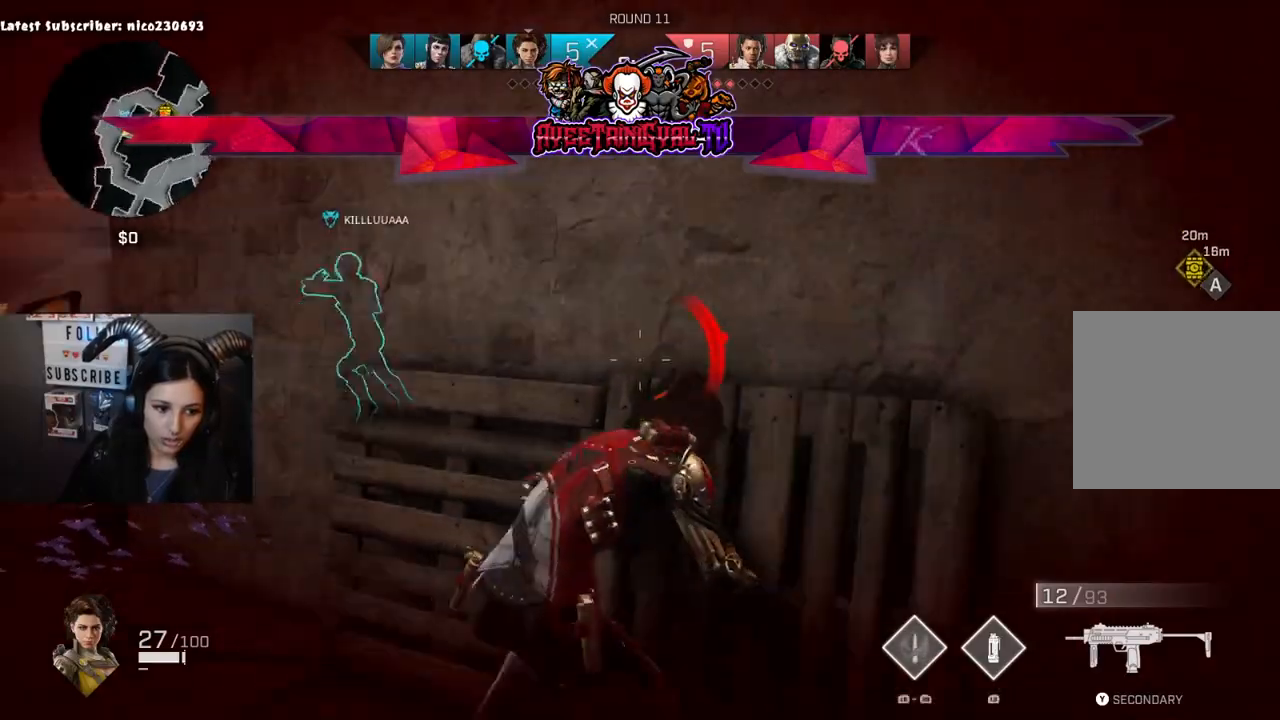
{"buttons": [], "left_stick": "up-left", "right_stick": "center", "events": [[33, "left_stick", "up-left"], [133, "right_stick", "center"], [267, "X", "down"], [367, "X", "up"]]}
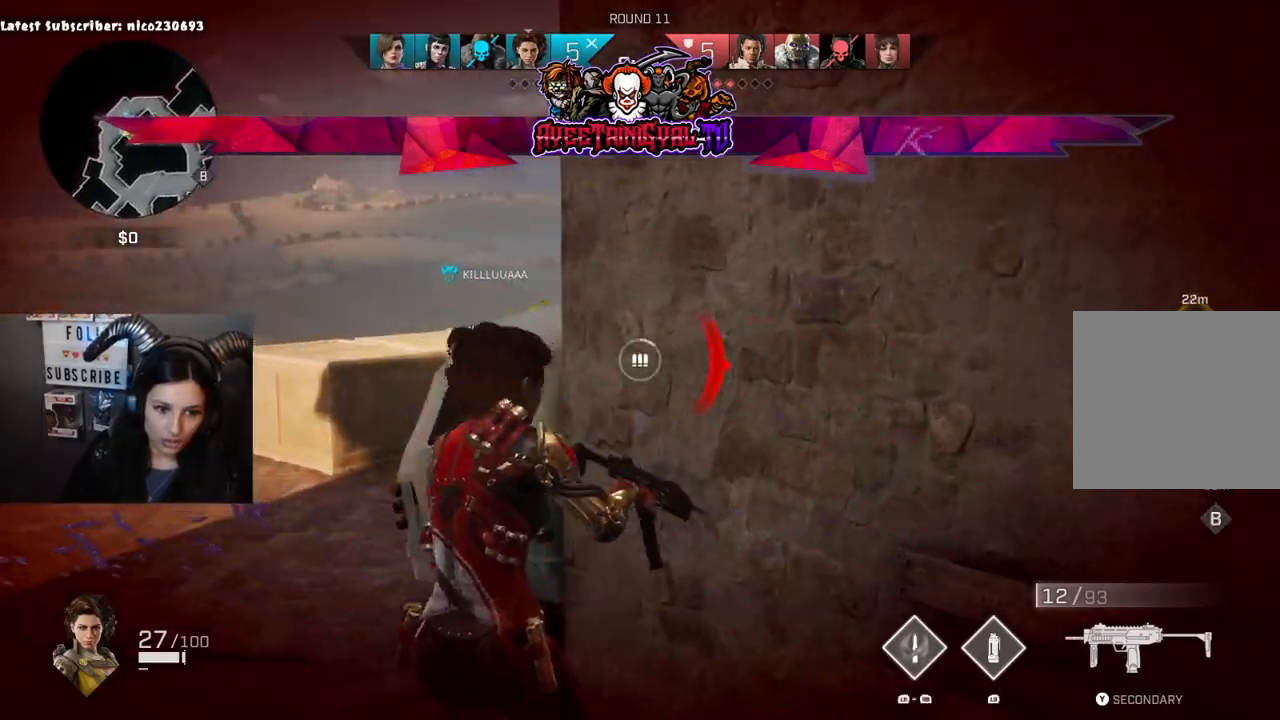
{"buttons": [], "left_stick": "up-left", "right_stick": "right", "events": [[133, "right_stick", "right"]]}
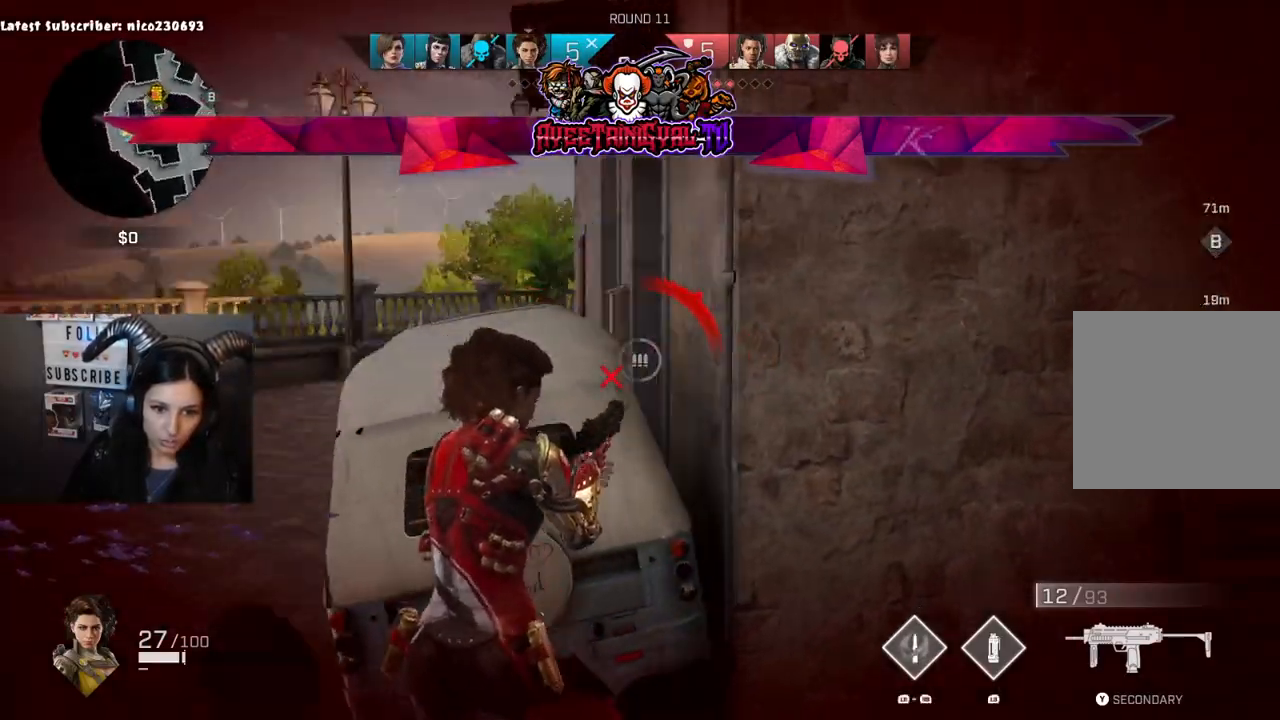
{"buttons": [], "left_stick": "center", "right_stick": "right", "events": [[167, "right_stick", "up-right"], [267, "right_stick", "center"], [300, "left_stick", "center"], [500, "right_stick", "right"]]}
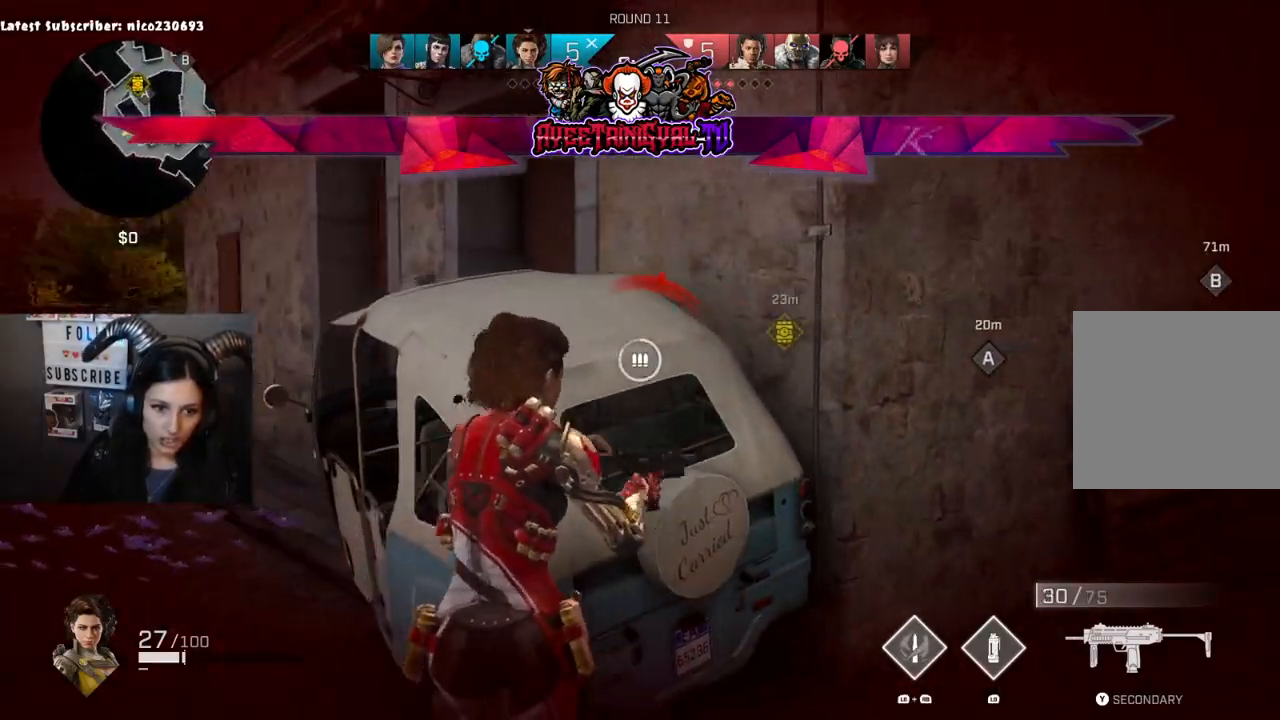
{"buttons": [], "left_stick": "center", "right_stick": "left", "events": [[200, "left_stick", "up-left"], [267, "left_stick", "center"], [433, "left_stick", "right"], [433, "right_stick", "center"], [500, "left_stick", "center"], [500, "right_stick", "left"]]}
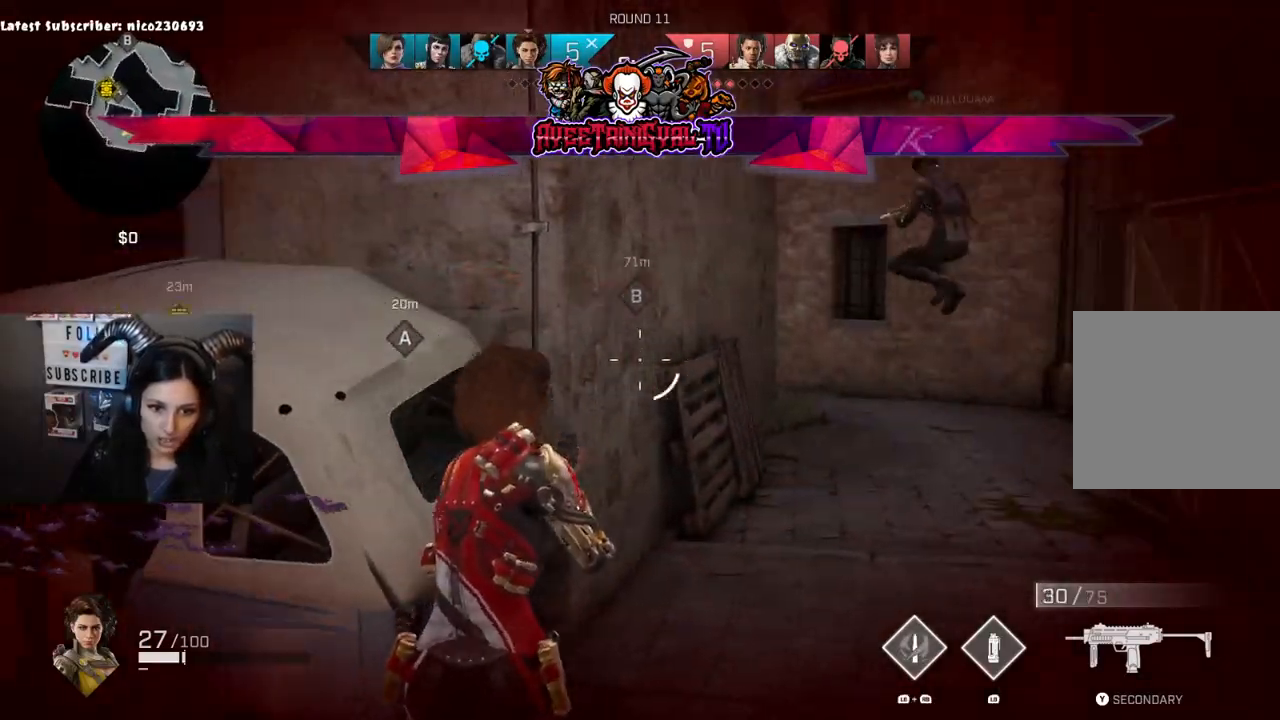
{"buttons": [], "left_stick": "right", "right_stick": "right", "events": [[233, "right_stick", "right"], [267, "left_stick", "down-right"], [400, "left_stick", "right"]]}
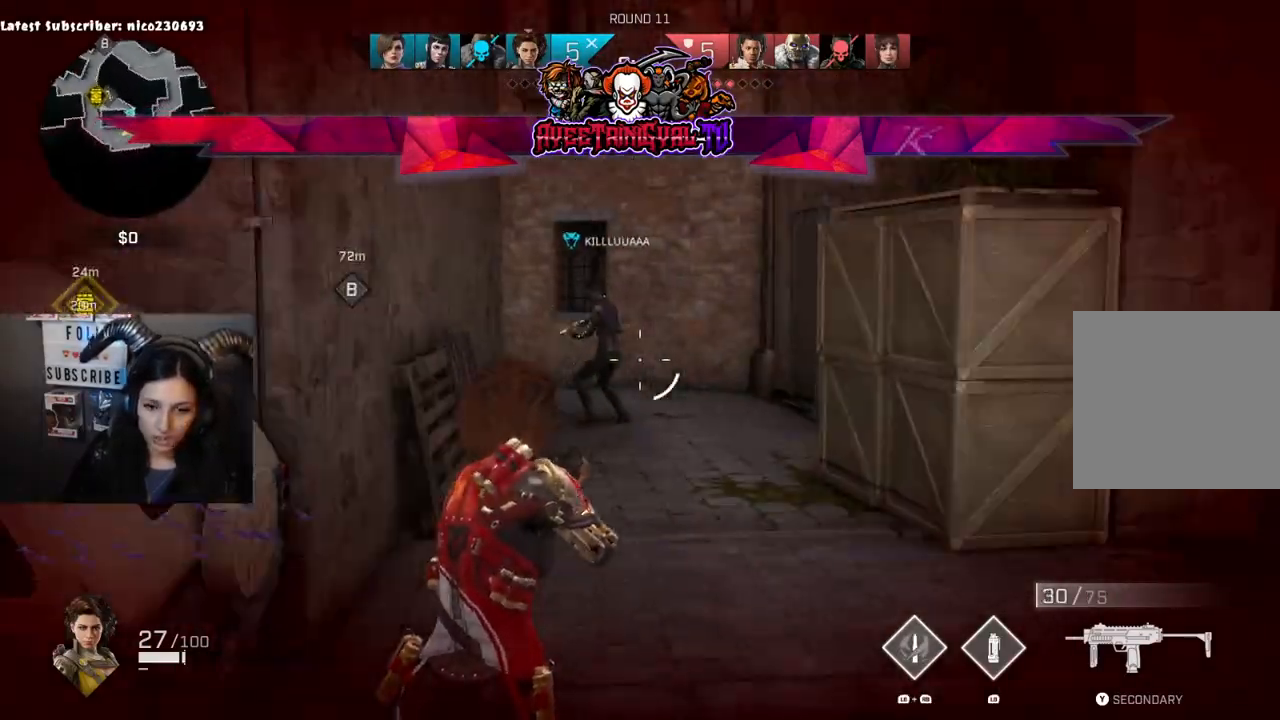
{"buttons": [], "left_stick": "up", "right_stick": "center", "events": [[33, "left_stick", "up-right"], [200, "L3", "down"], [367, "L3", "up"], [400, "right_stick", "center"], [433, "left_stick", "up"]]}
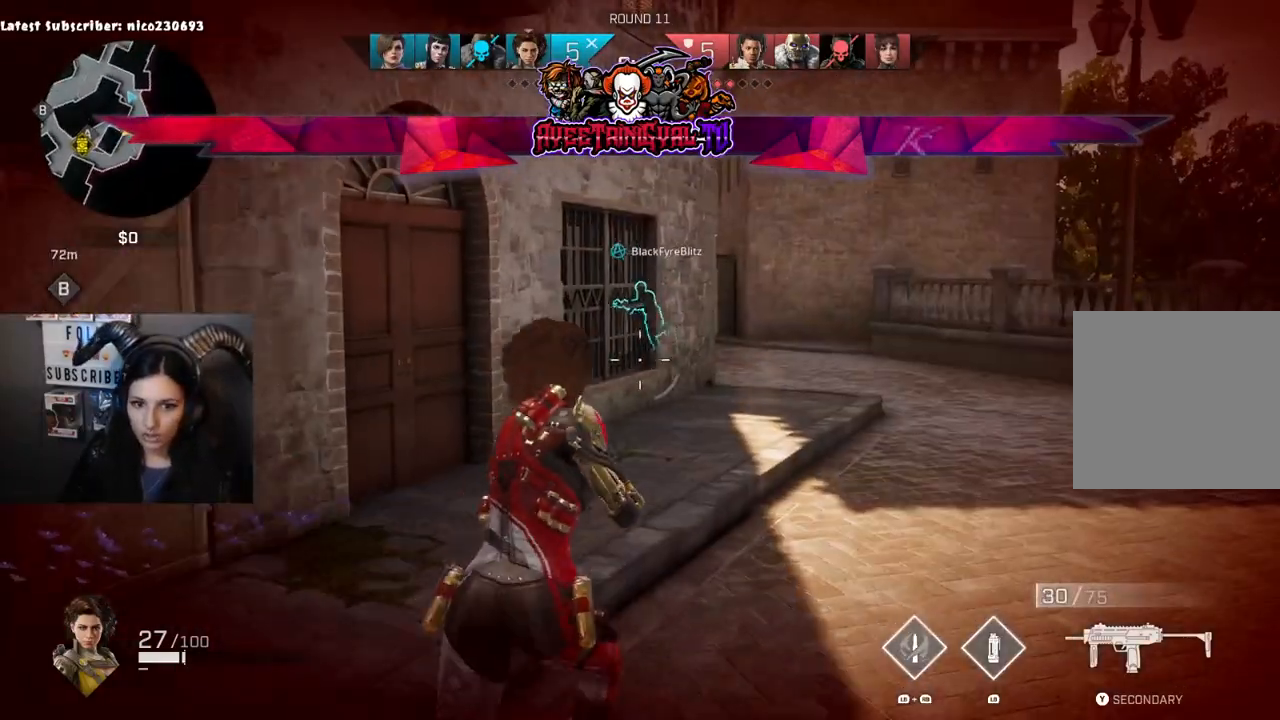
{"buttons": [], "left_stick": "up", "right_stick": "center", "events": []}
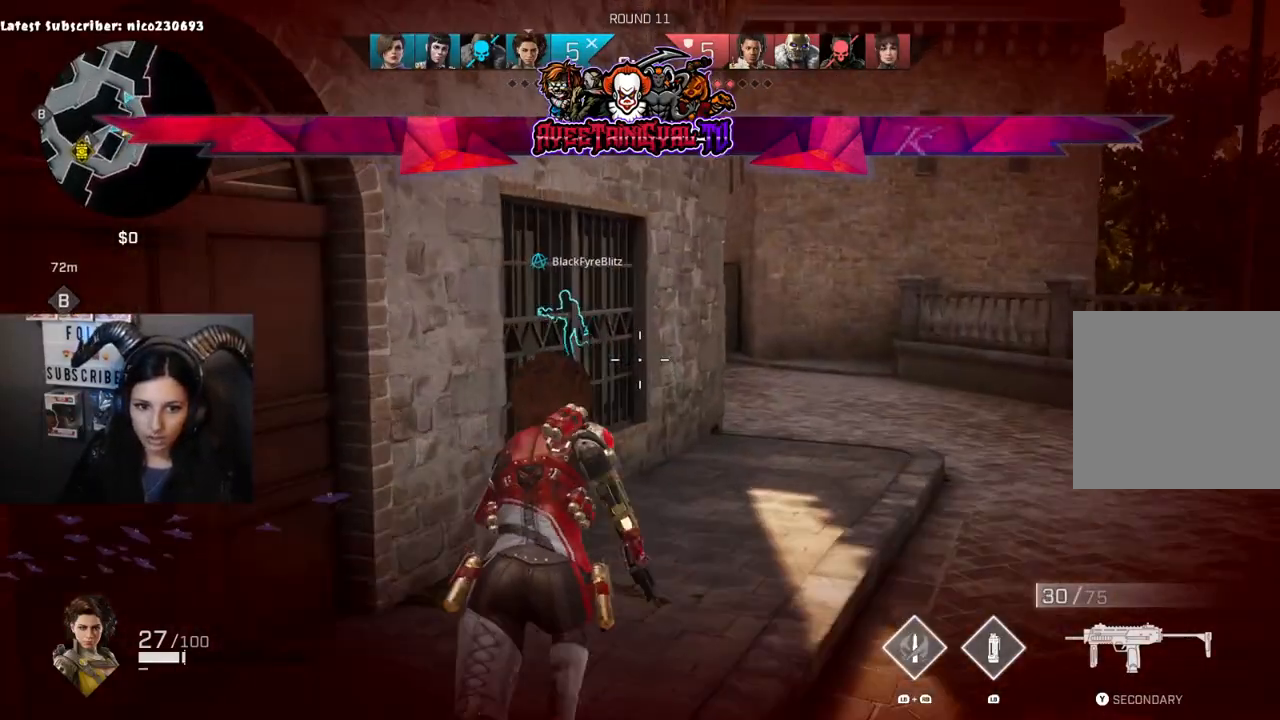
{"buttons": [], "left_stick": "up-right", "right_stick": "left", "events": [[133, "left_stick", "up-right"], [267, "right_stick", "left"]]}
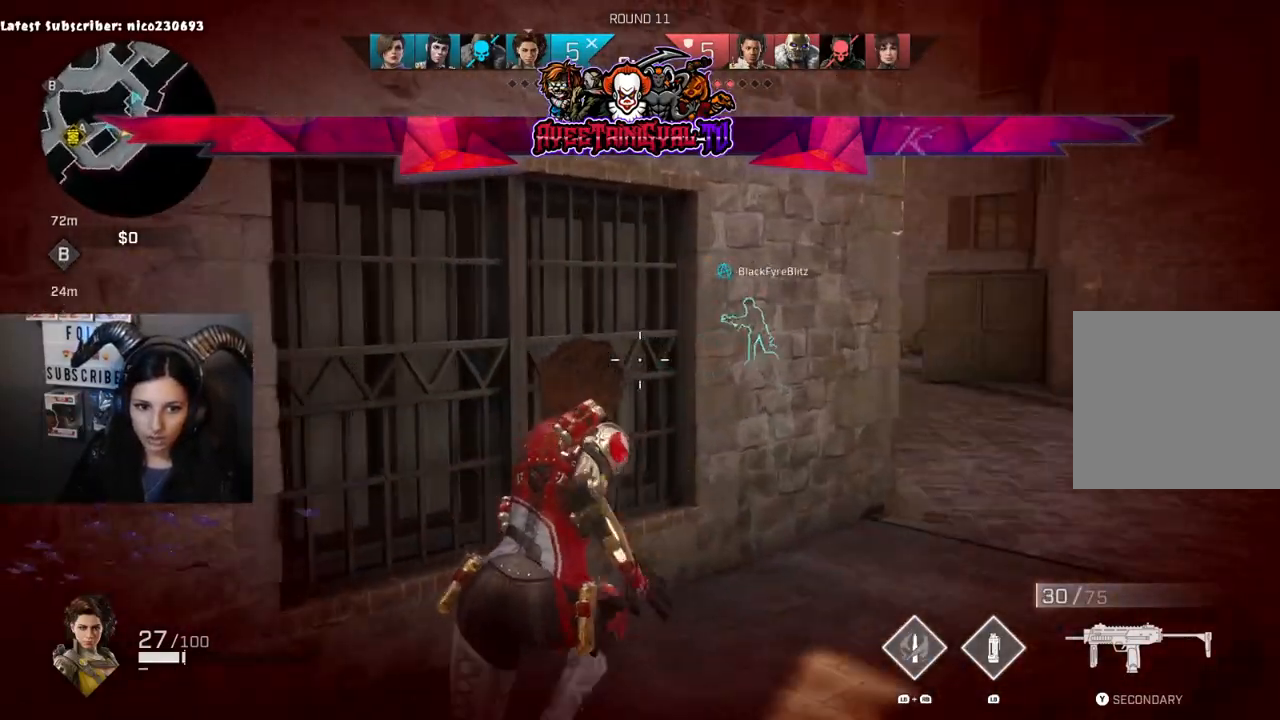
{"buttons": [], "left_stick": "up-left", "right_stick": "left", "events": [[200, "left_stick", "right"], [400, "left_stick", "left"], [467, "left_stick", "up-left"]]}
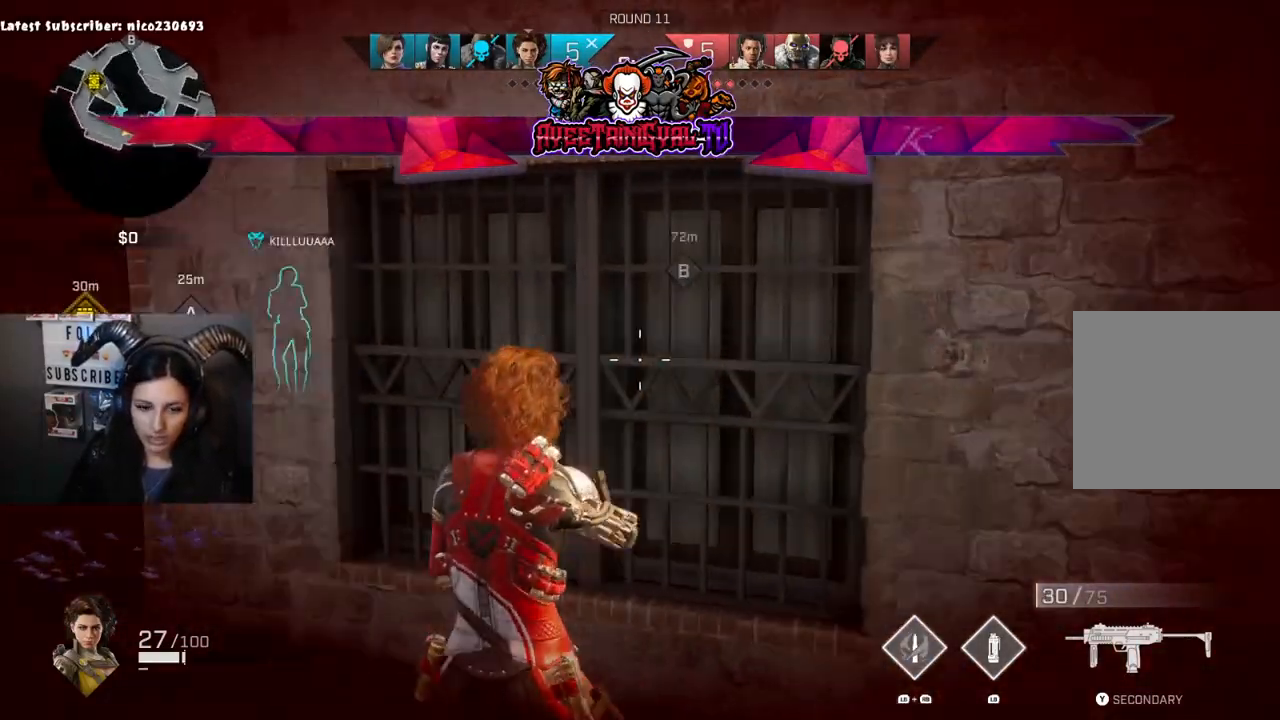
{"buttons": ["L3"], "left_stick": "up-left", "right_stick": "center", "events": [[67, "R1", "down"], [167, "R1", "up"], [400, "L3", "down"], [433, "right_stick", "center"]]}
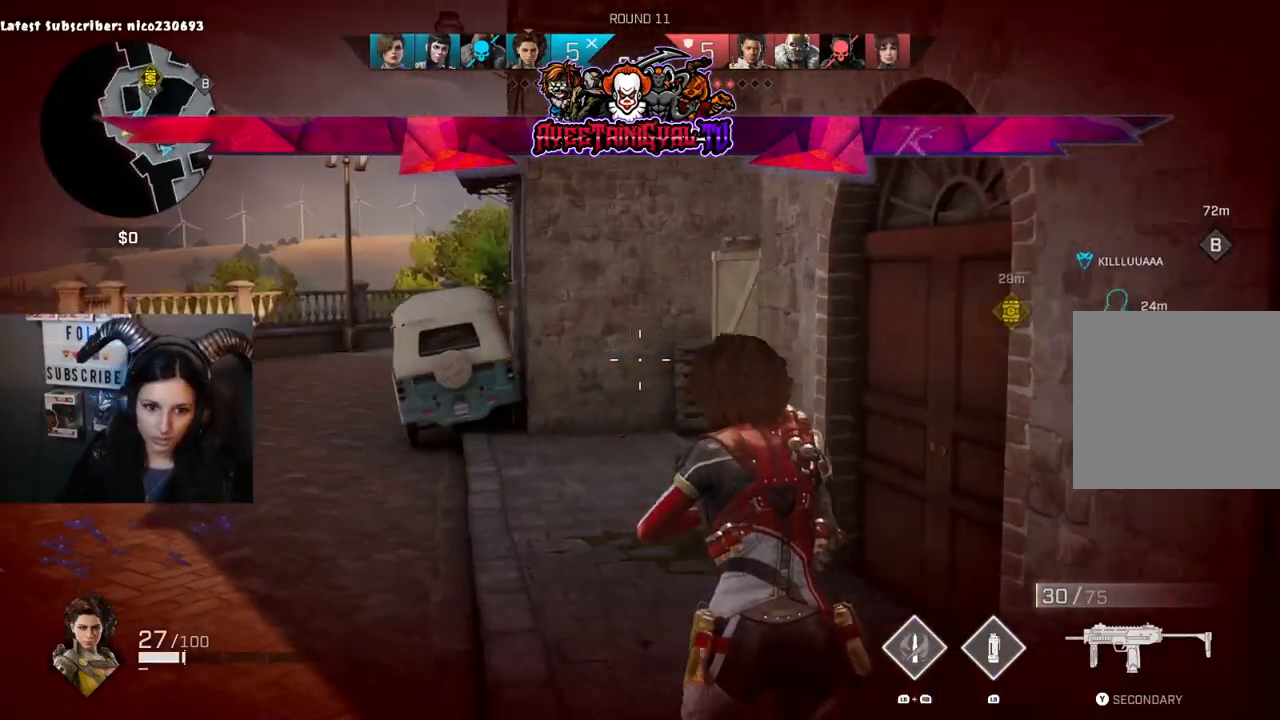
{"buttons": [], "left_stick": "up", "right_stick": "center", "events": [[33, "L3", "up"], [67, "left_stick", "up"], [267, "R1", "down"], [433, "R1", "up"]]}
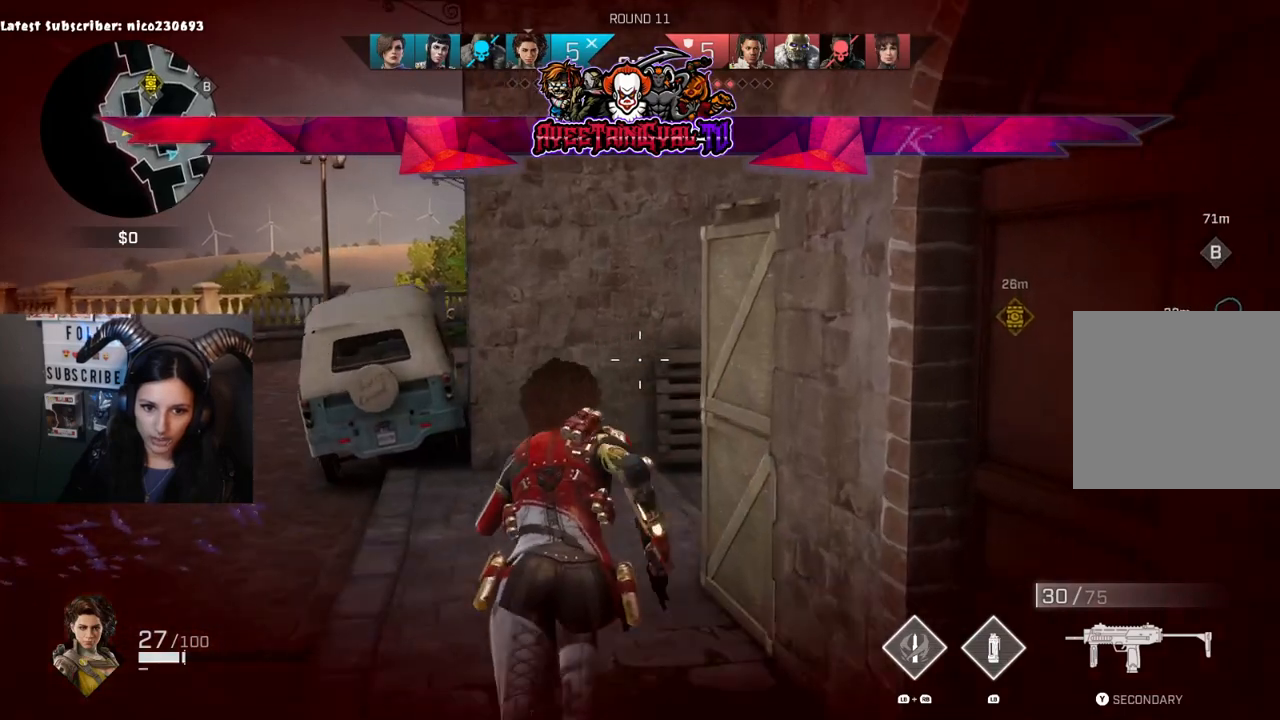
{"buttons": [], "left_stick": "up-right", "right_stick": "right", "events": [[333, "right_stick", "right"], [367, "left_stick", "up-right"]]}
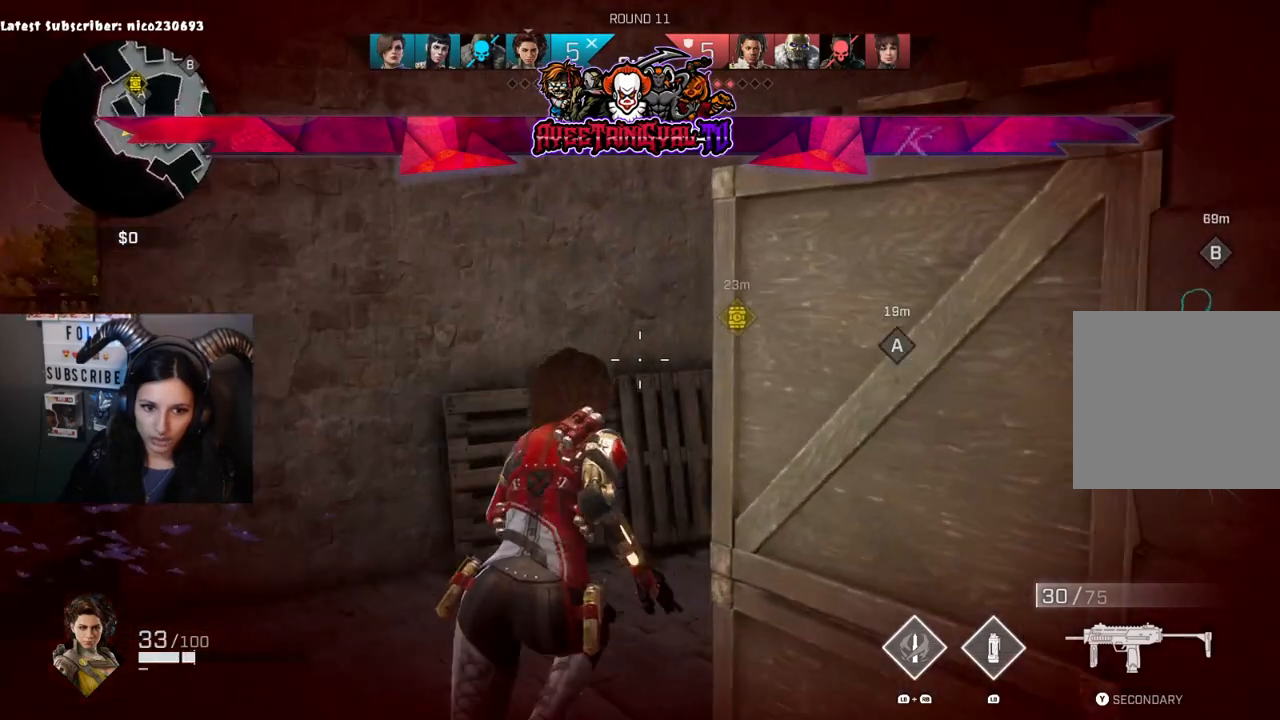
{"buttons": [], "left_stick": "up-right", "right_stick": "center", "events": [[133, "right_stick", "center"], [233, "right_stick", "right"], [333, "left_stick", "up"], [333, "right_stick", "center"], [433, "left_stick", "up-right"]]}
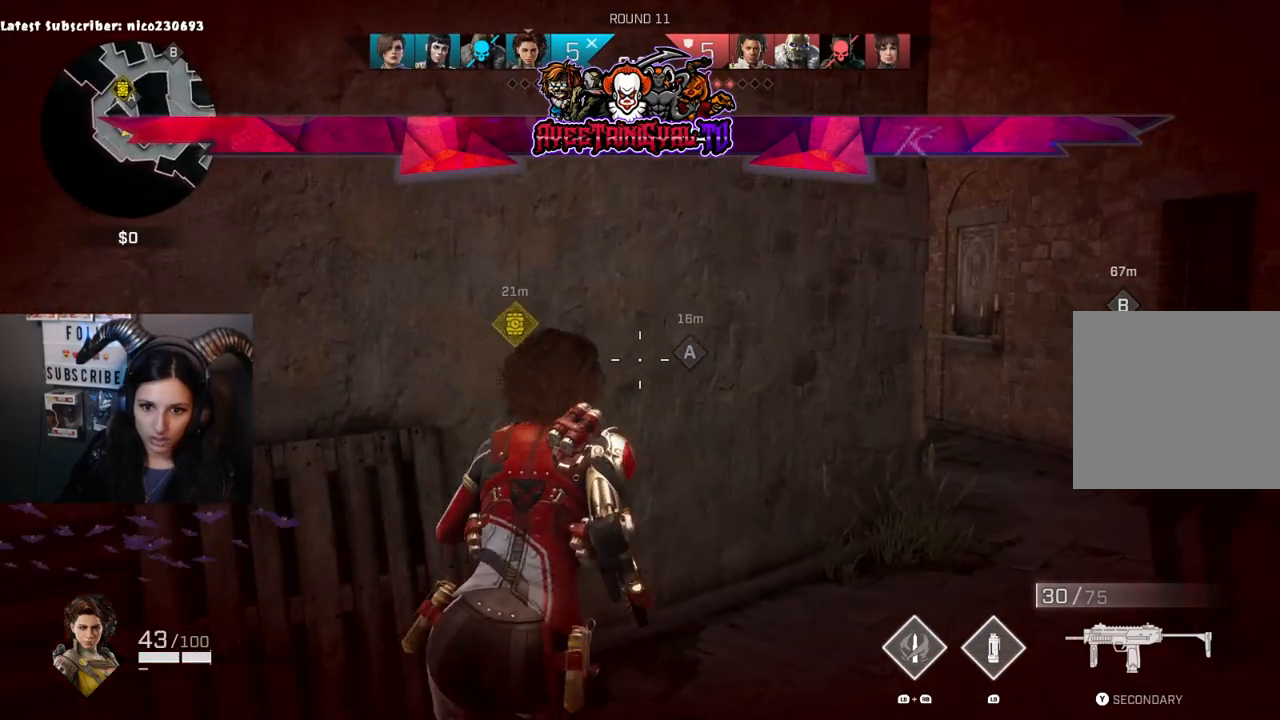
{"buttons": [], "left_stick": "center", "right_stick": "left", "events": [[433, "right_stick", "left"], [500, "left_stick", "center"]]}
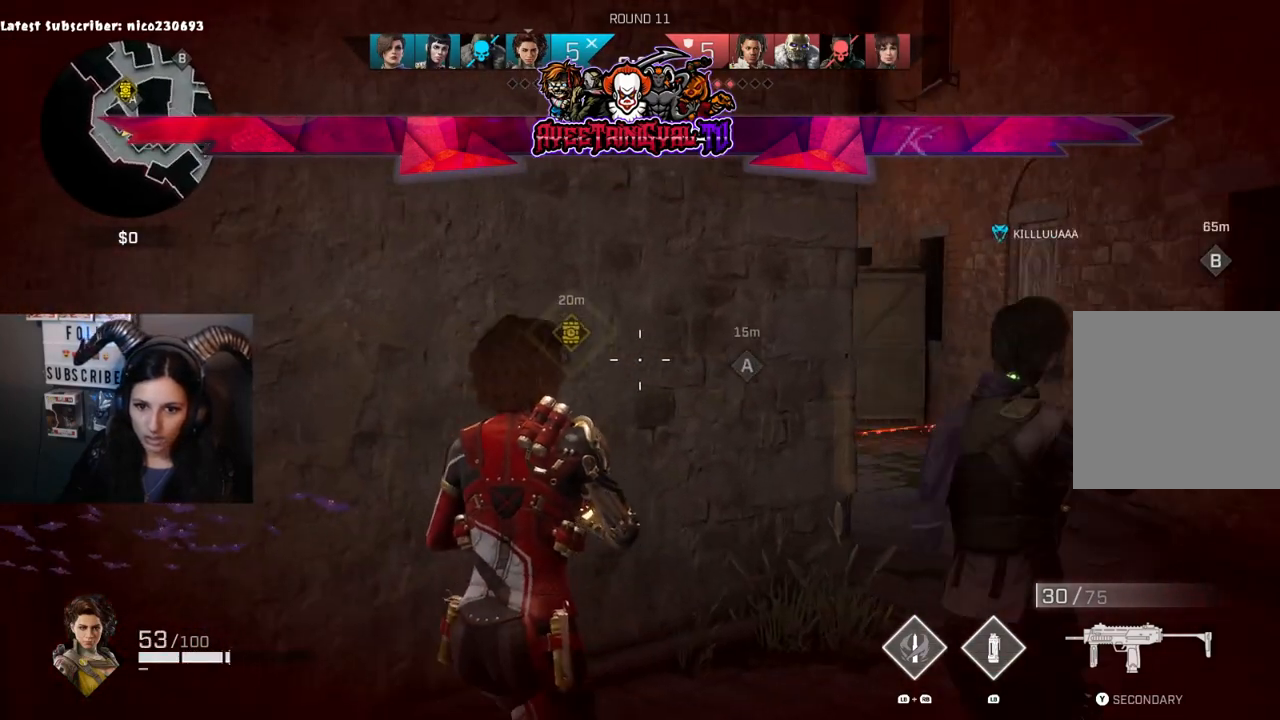
{"buttons": [], "left_stick": "center", "right_stick": "center", "events": [[133, "left_stick", "right"], [167, "right_stick", "center"], [367, "left_stick", "center"]]}
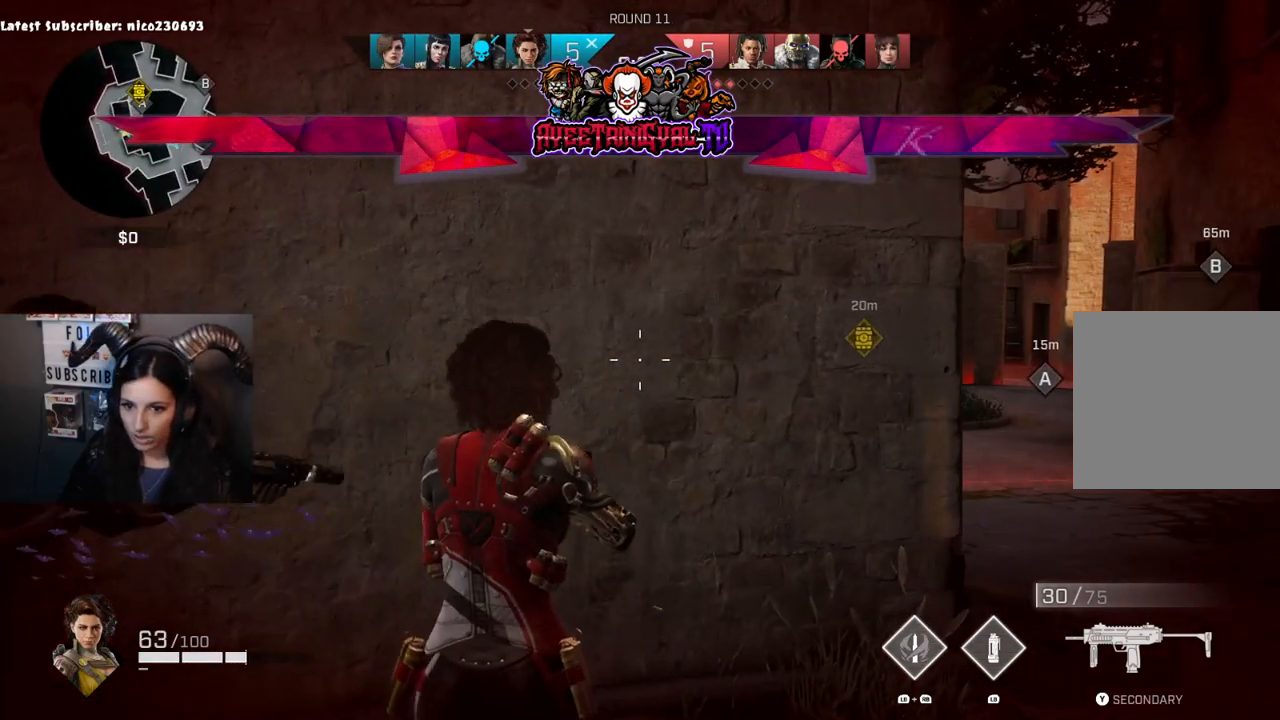
{"buttons": [], "left_stick": "up-left", "right_stick": "center", "events": [[433, "left_stick", "up-left"]]}
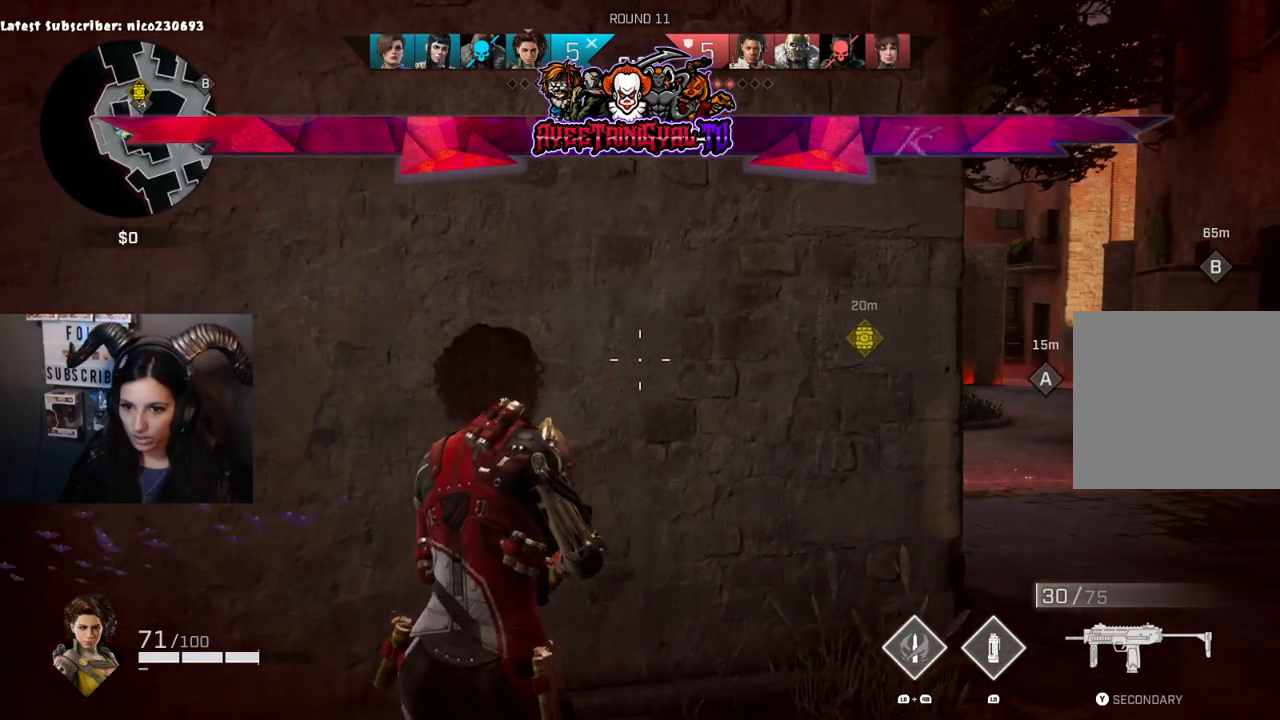
{"buttons": [], "left_stick": "center", "right_stick": "center", "events": [[100, "left_stick", "center"]]}
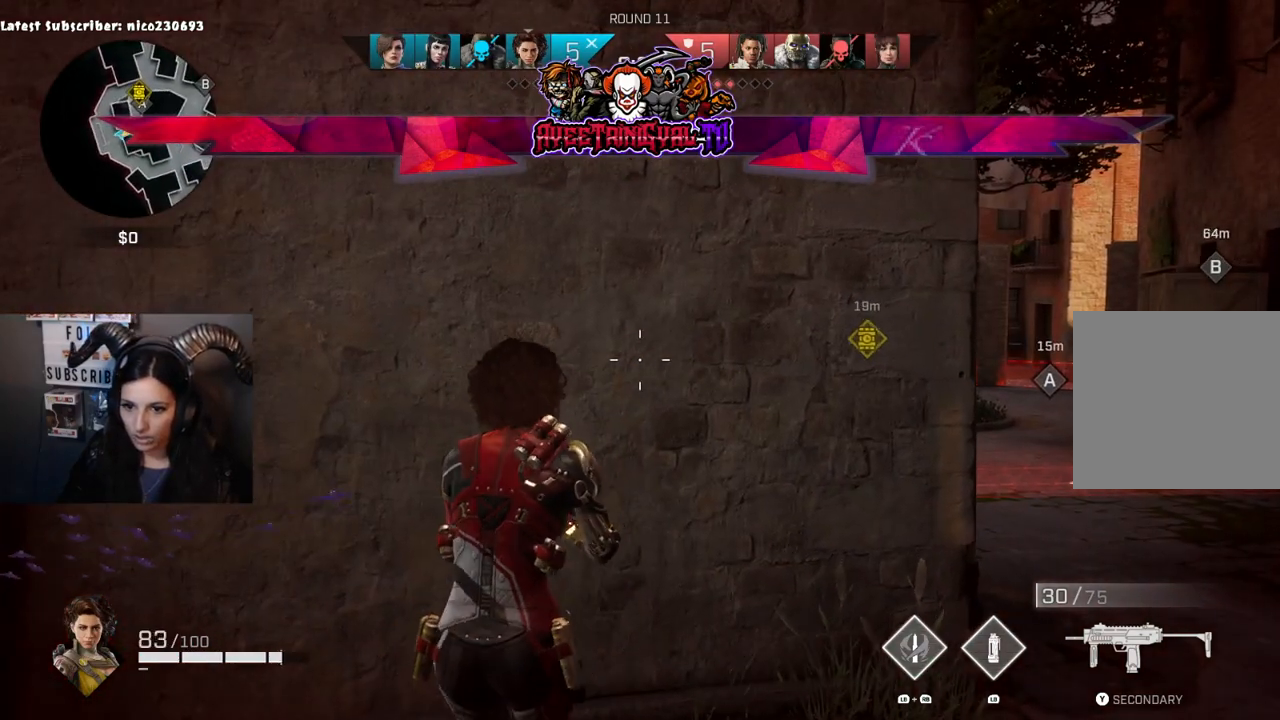
{"buttons": [], "left_stick": "center", "right_stick": "center", "events": [[333, "left_stick", "up-left"], [467, "left_stick", "center"]]}
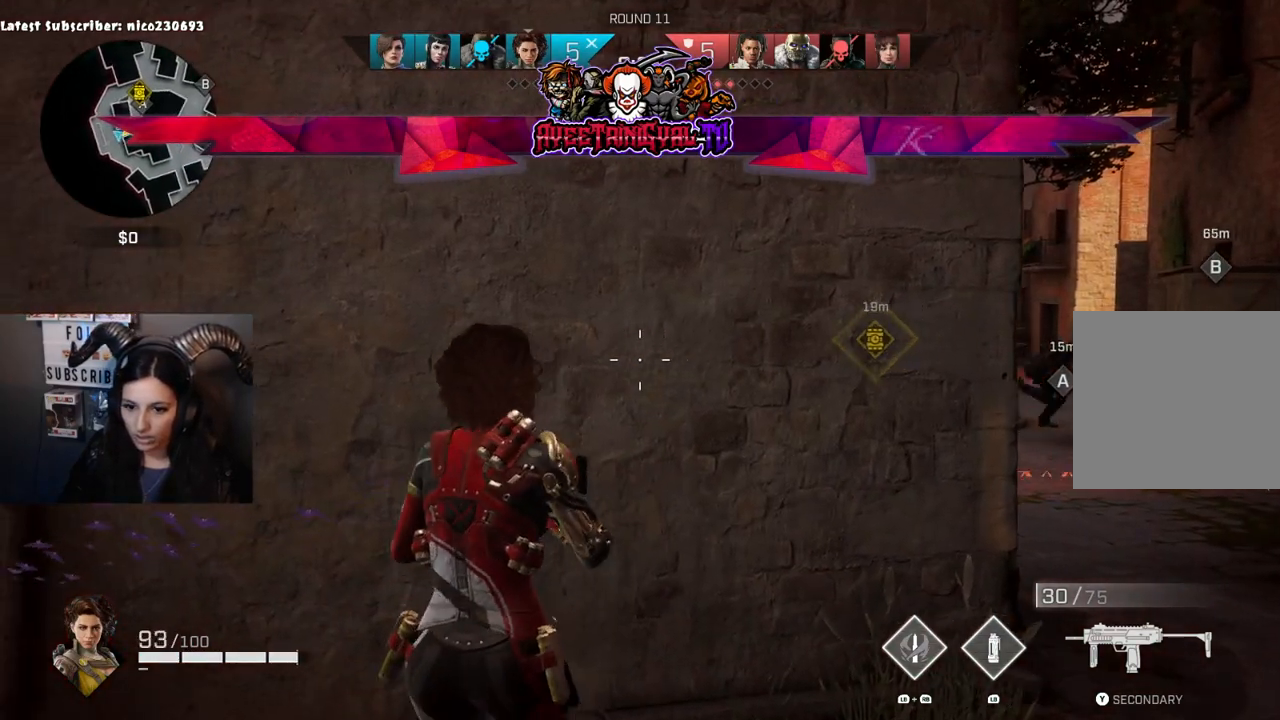
{"buttons": [], "left_stick": "left", "right_stick": "left", "events": [[133, "right_stick", "right"], [333, "left_stick", "left"], [433, "right_stick", "center"], [500, "right_stick", "left"]]}
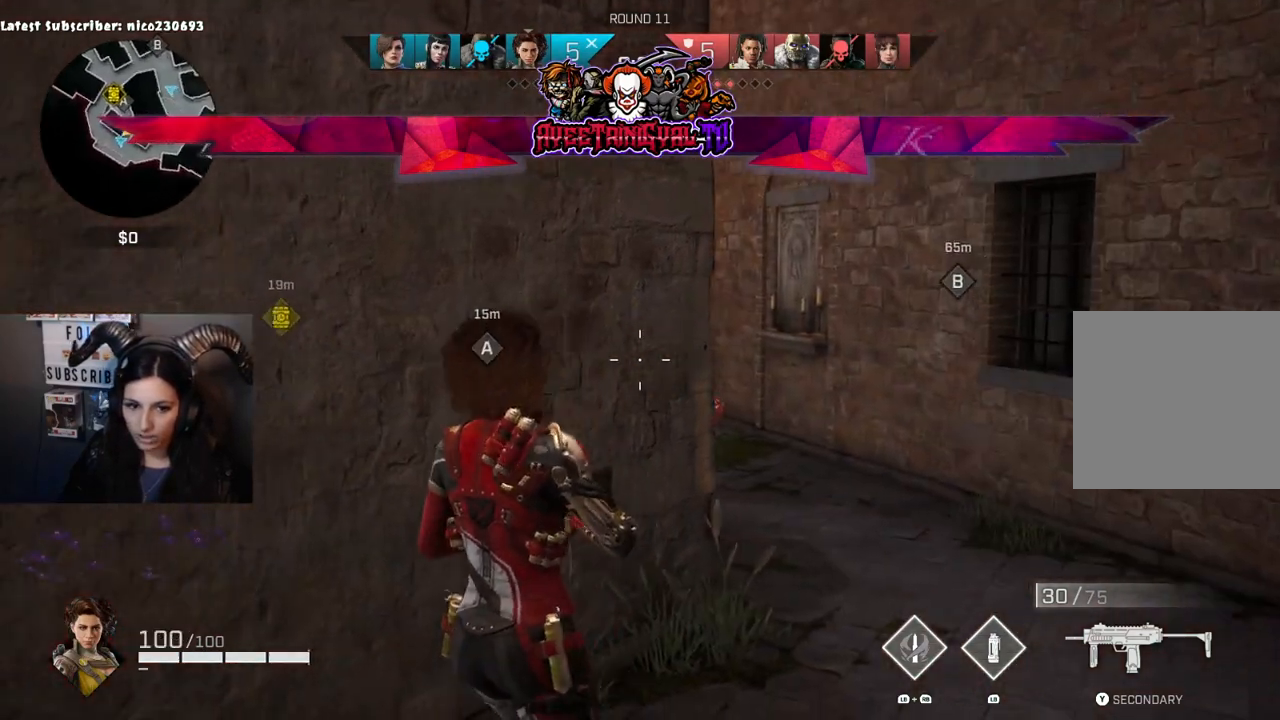
{"buttons": [], "left_stick": "center", "right_stick": "center", "events": [[100, "left_stick", "center"], [100, "right_stick", "center"]]}
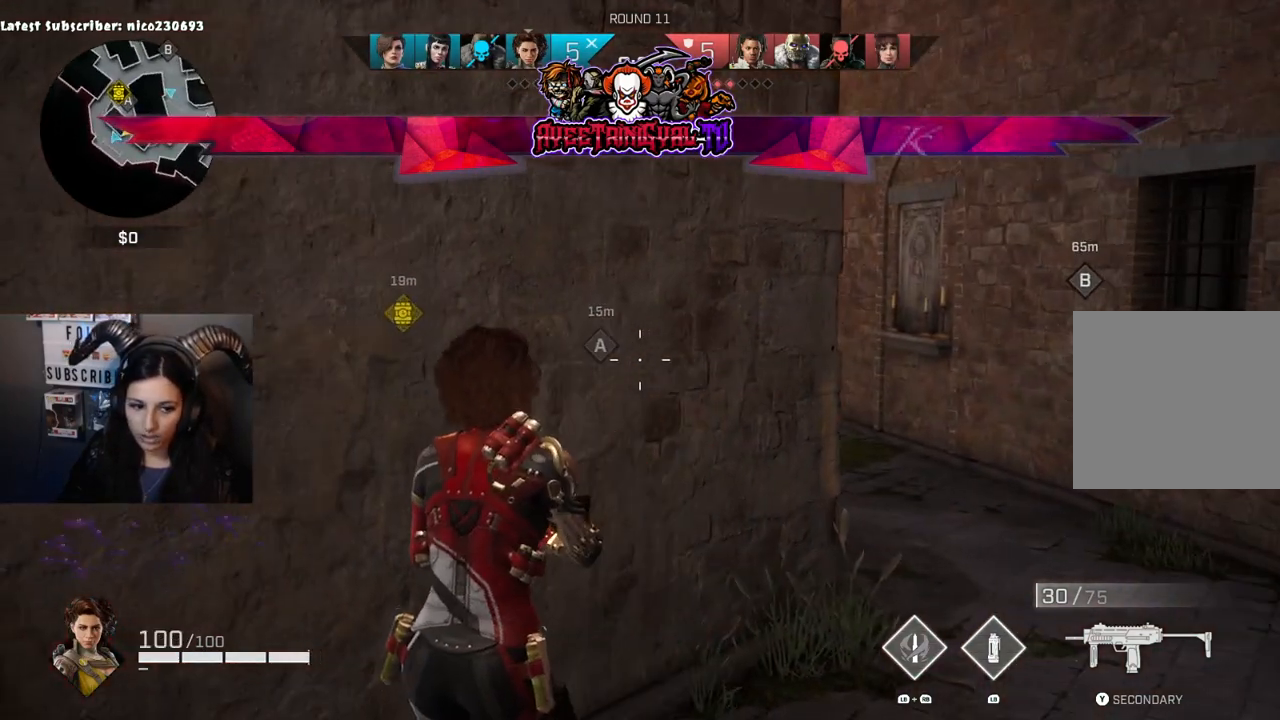
{"buttons": [], "left_stick": "center", "right_stick": "center", "events": [[100, "left_stick", "down-left"], [167, "right_stick", "right"], [300, "left_stick", "center"], [367, "right_stick", "center"]]}
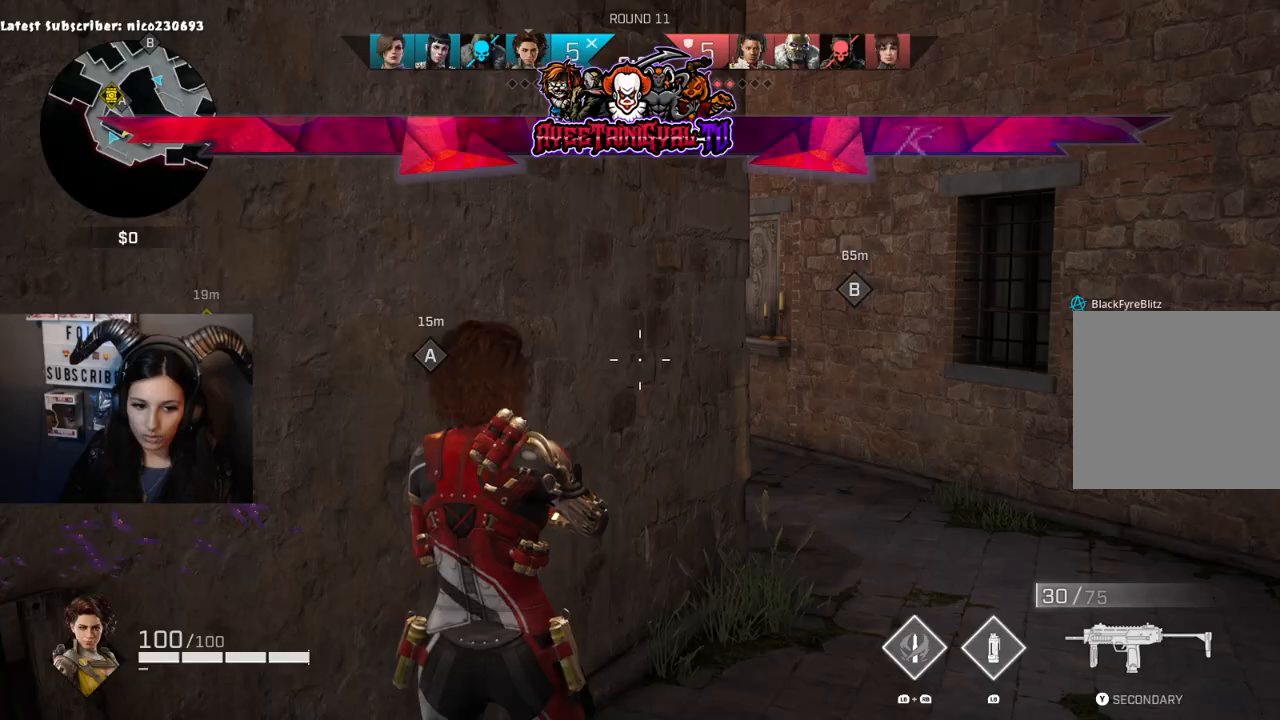
{"buttons": [], "left_stick": "up-right", "right_stick": "left", "events": [[433, "left_stick", "up-right"], [500, "right_stick", "left"]]}